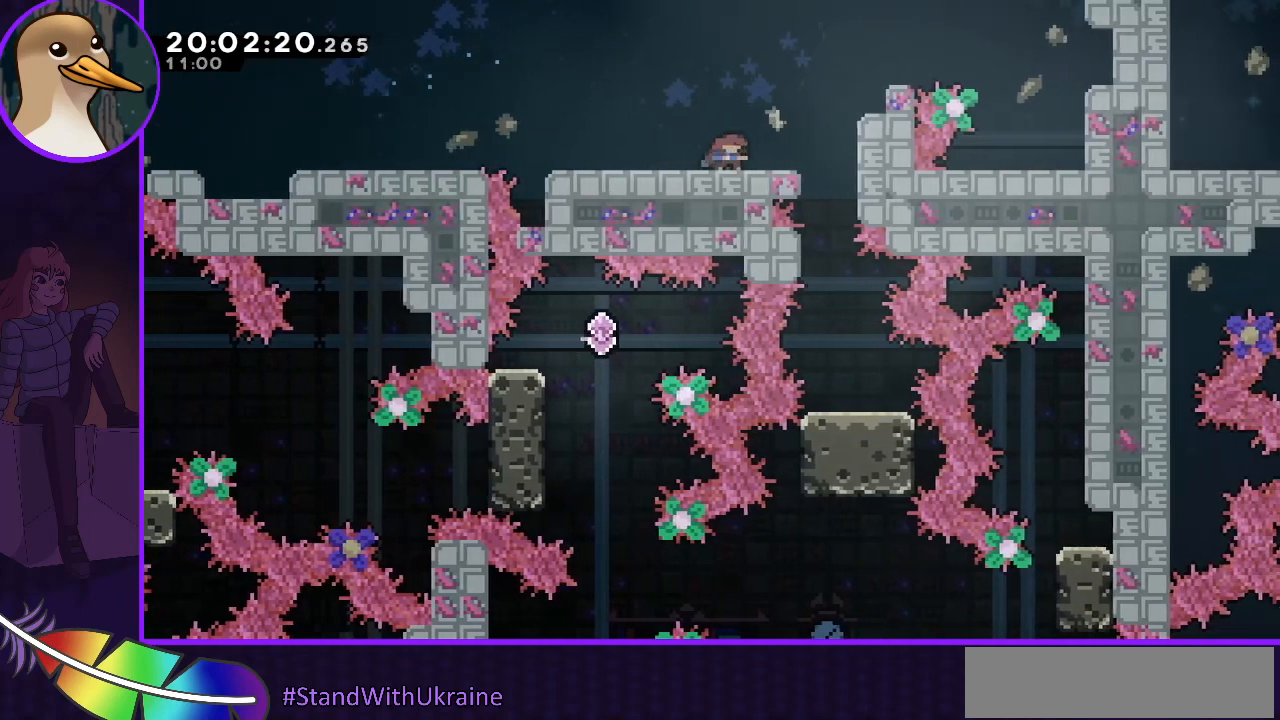
Gameplay with keyboard; each line is a JSON object with the keys held at the frame after it. "events" lists presses ("down") and releases ("up") of "dash", "demo", "down", "grab", "jump", "jump2", "left", "right" and "up" between this image and that frame as [ms after this image, input, new state], when the widget could be followed in between. No other keys are recorded. Mouse input is not recorded. Key names are as the overlay labels them; some are game actions (e.g. jump) rather than physical keys.
{"keys": [], "events": [[333, "down", "up"]]}
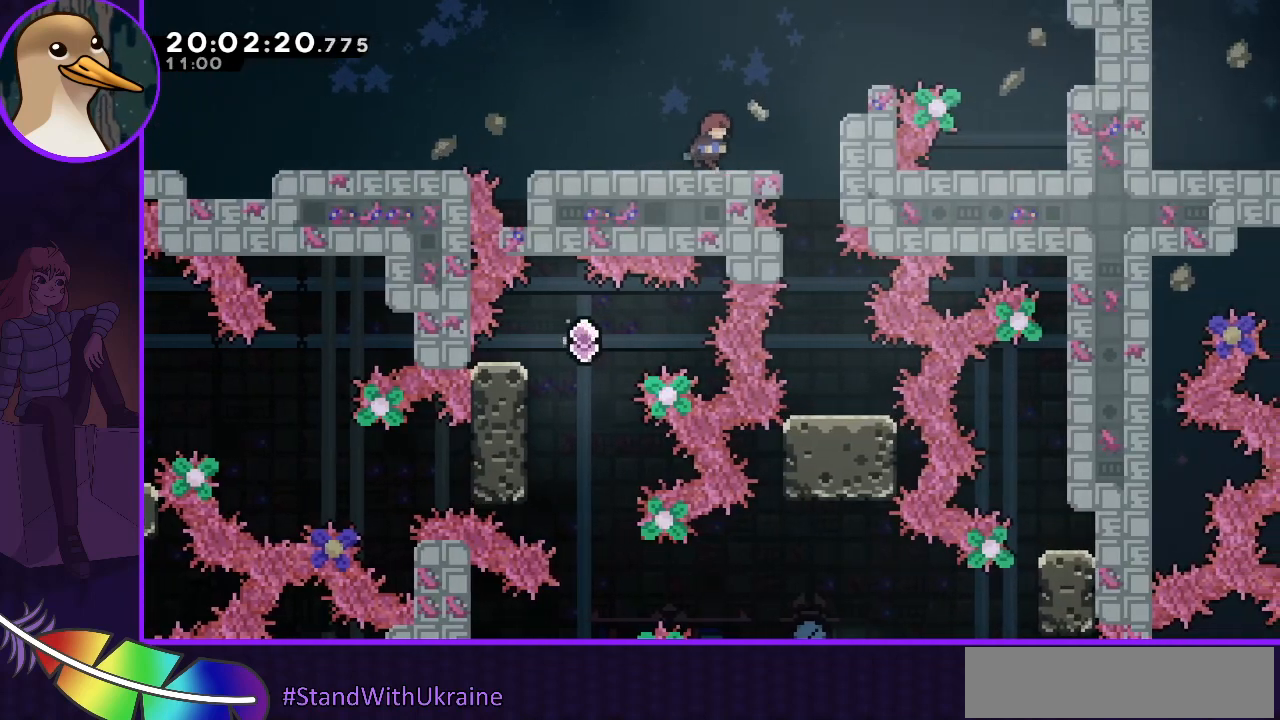
{"keys": [], "events": [[67, "right", "down"], [167, "right", "up"]]}
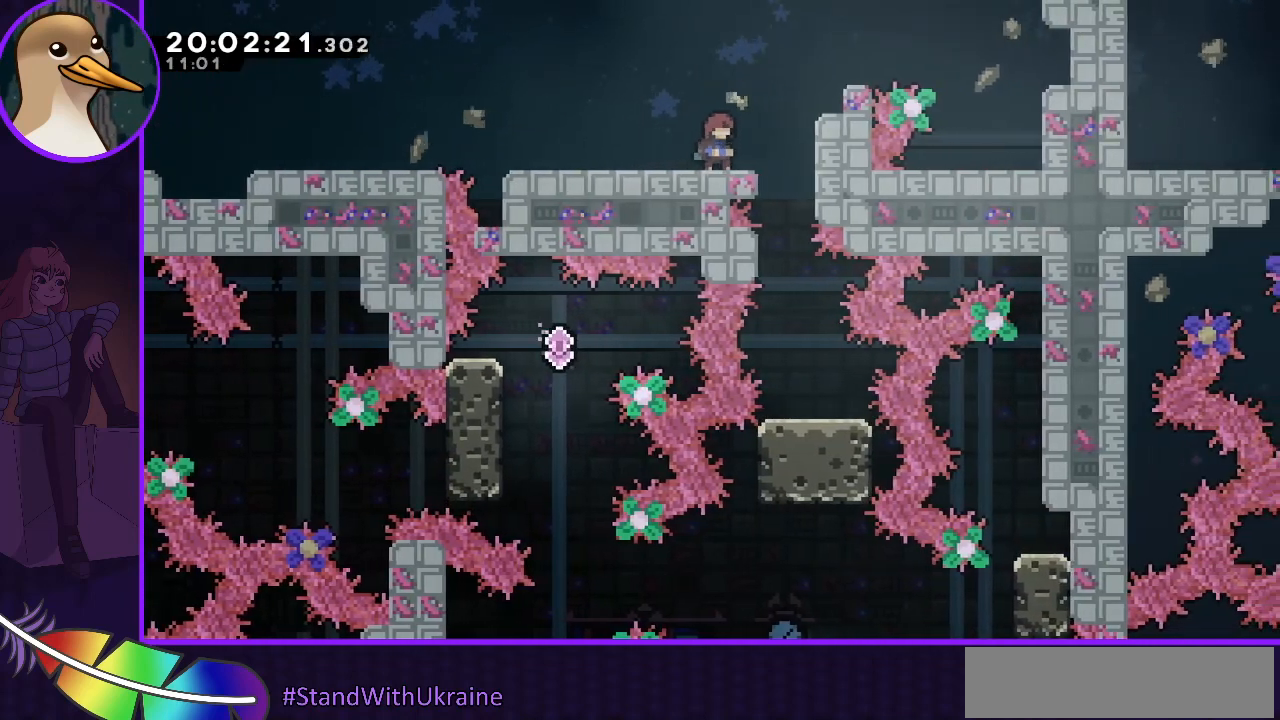
{"keys": [], "events": []}
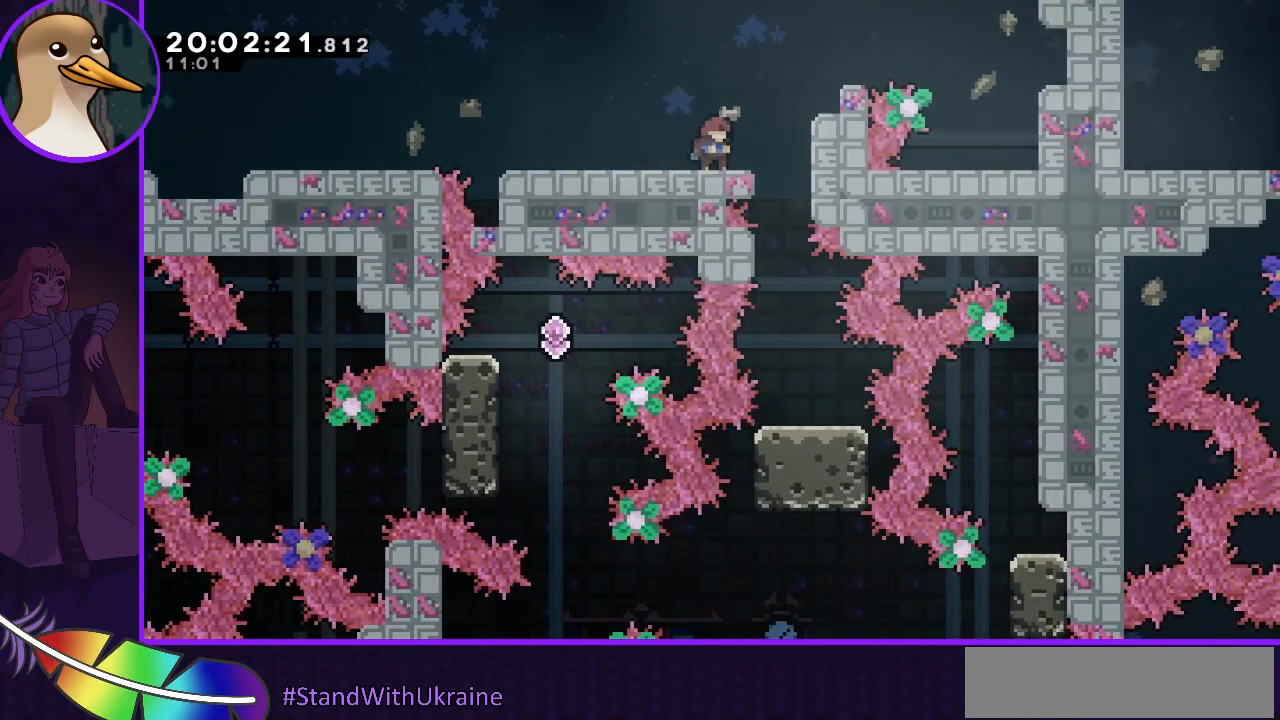
{"keys": [], "events": []}
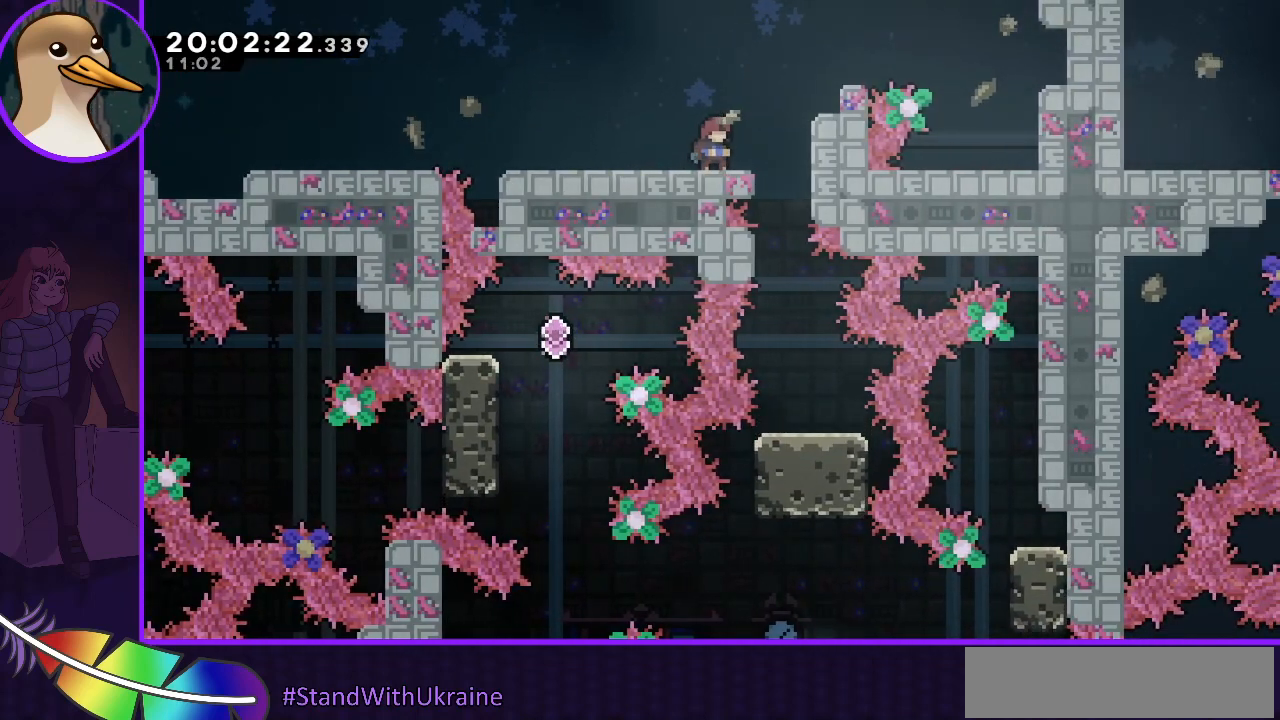
{"keys": [], "events": []}
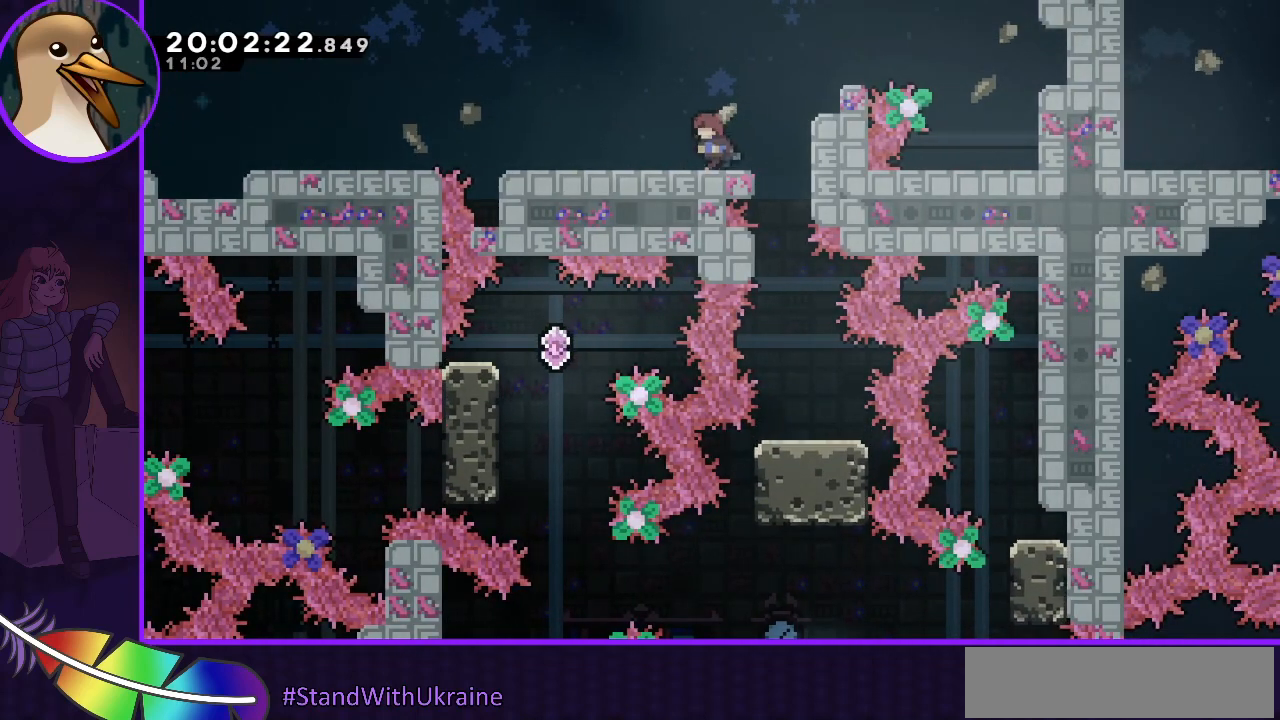
{"keys": [], "events": [[33, "left", "down"], [200, "left", "up"], [367, "left", "down"], [500, "left", "up"]]}
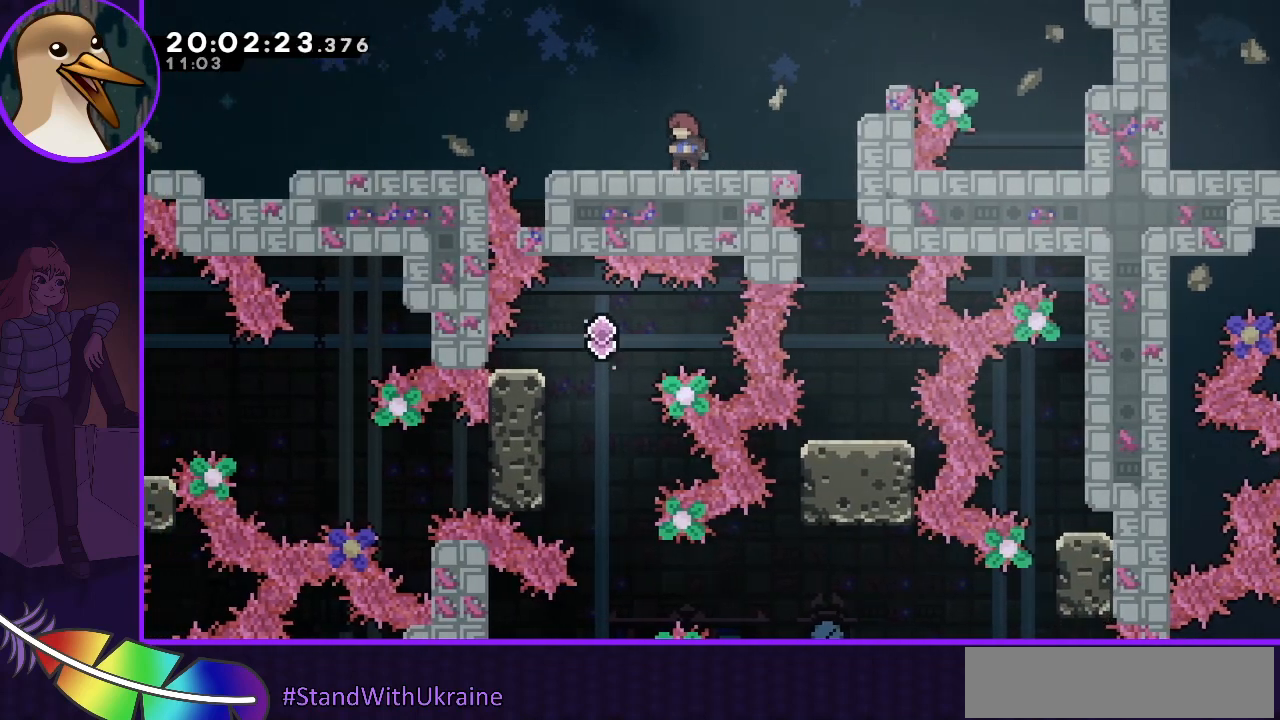
{"keys": [], "events": [[167, "right", "down"], [200, "right", "up"]]}
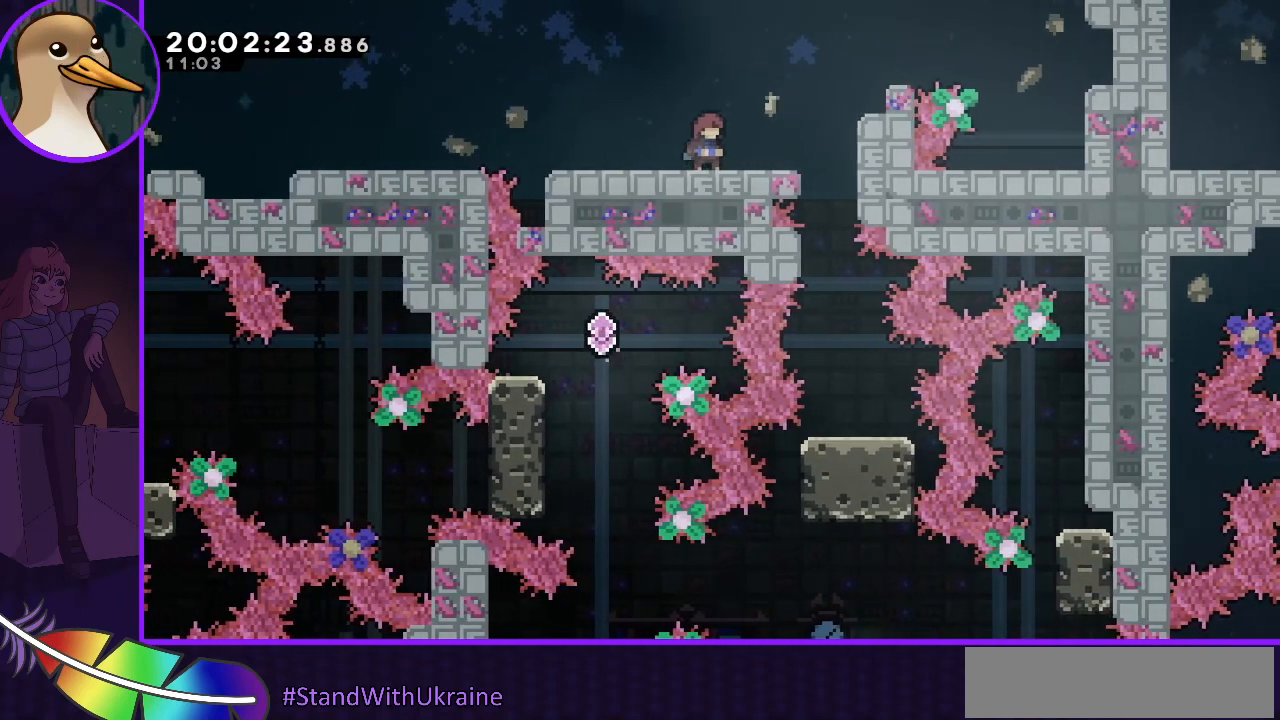
{"keys": [], "events": []}
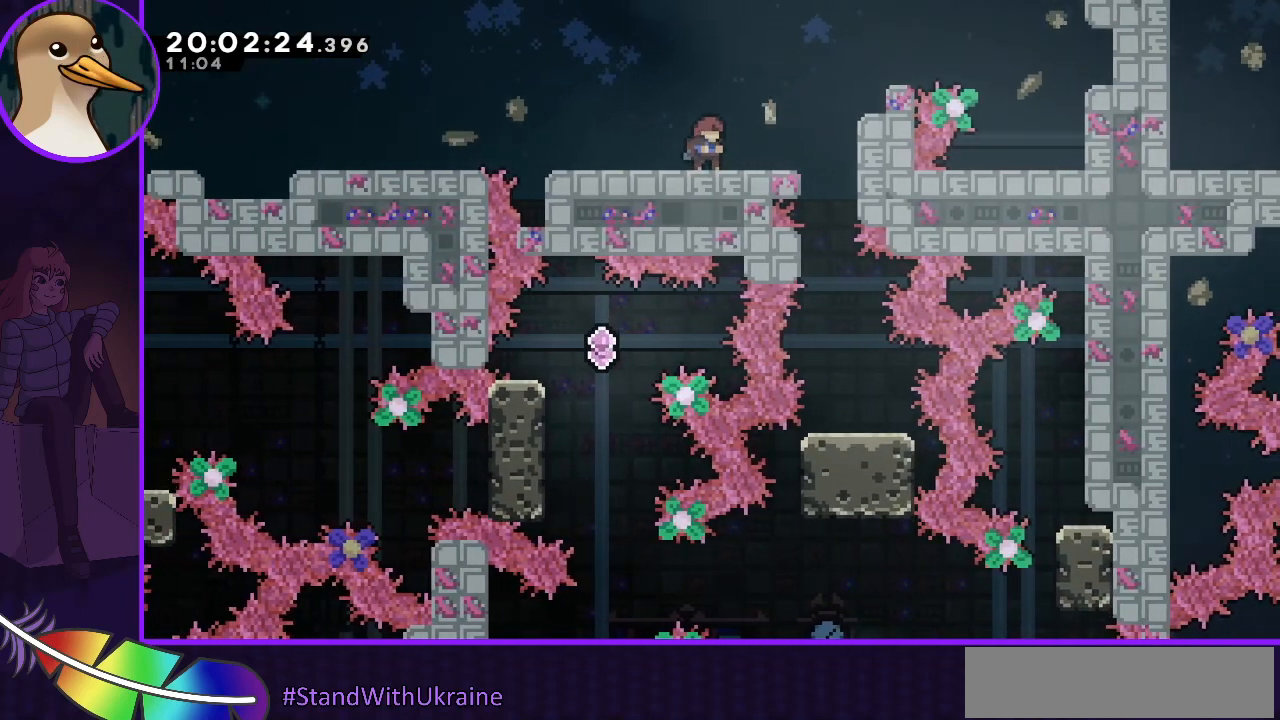
{"keys": [], "events": []}
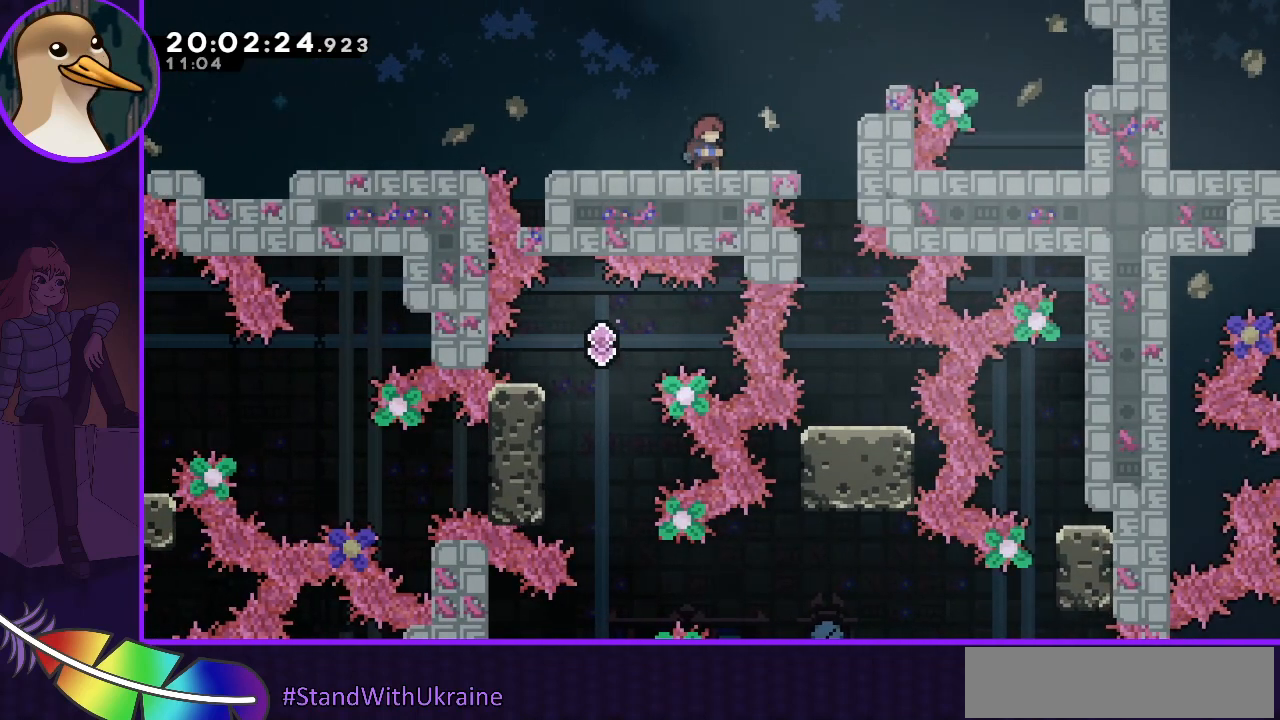
{"keys": [], "events": []}
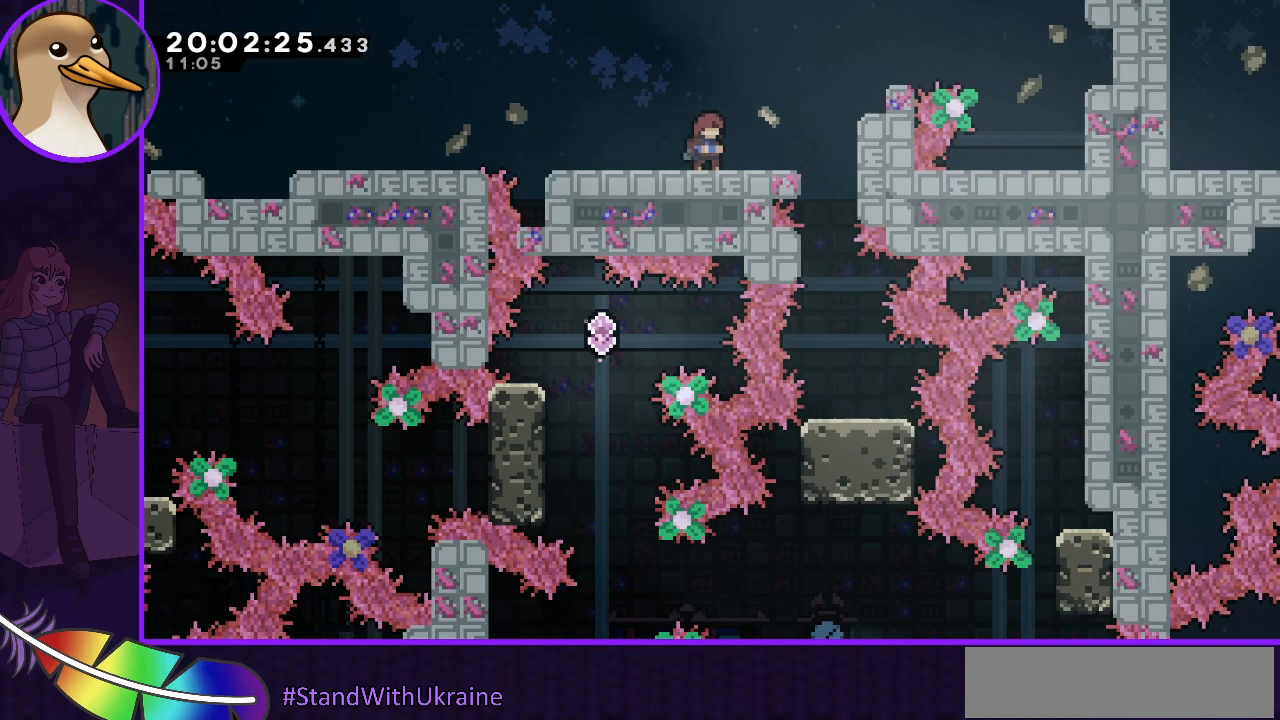
{"keys": [], "events": []}
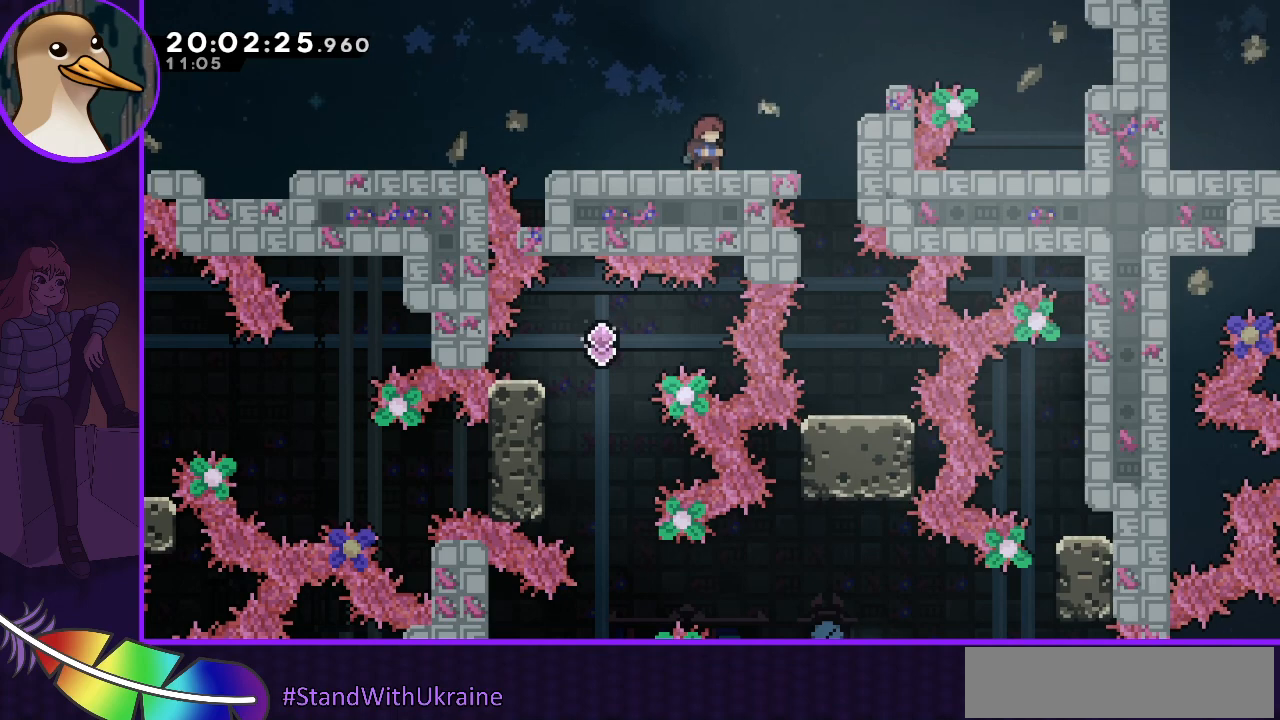
{"keys": [], "events": []}
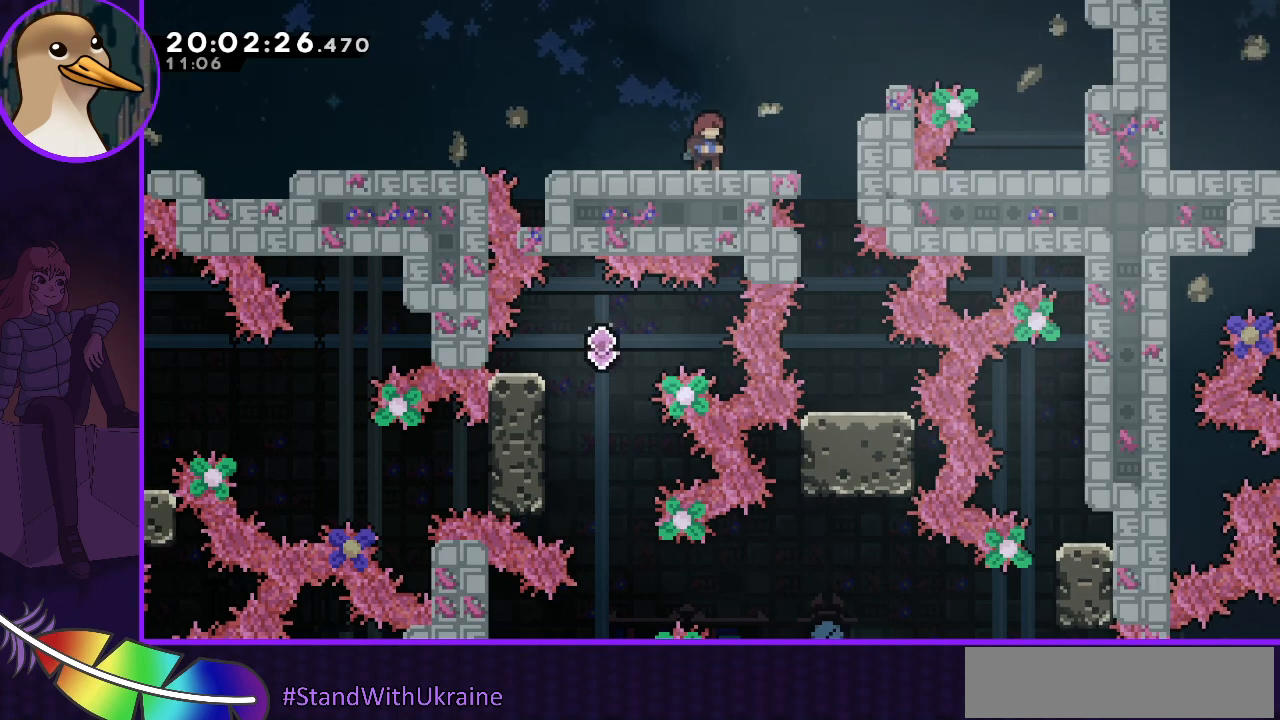
{"keys": [], "events": []}
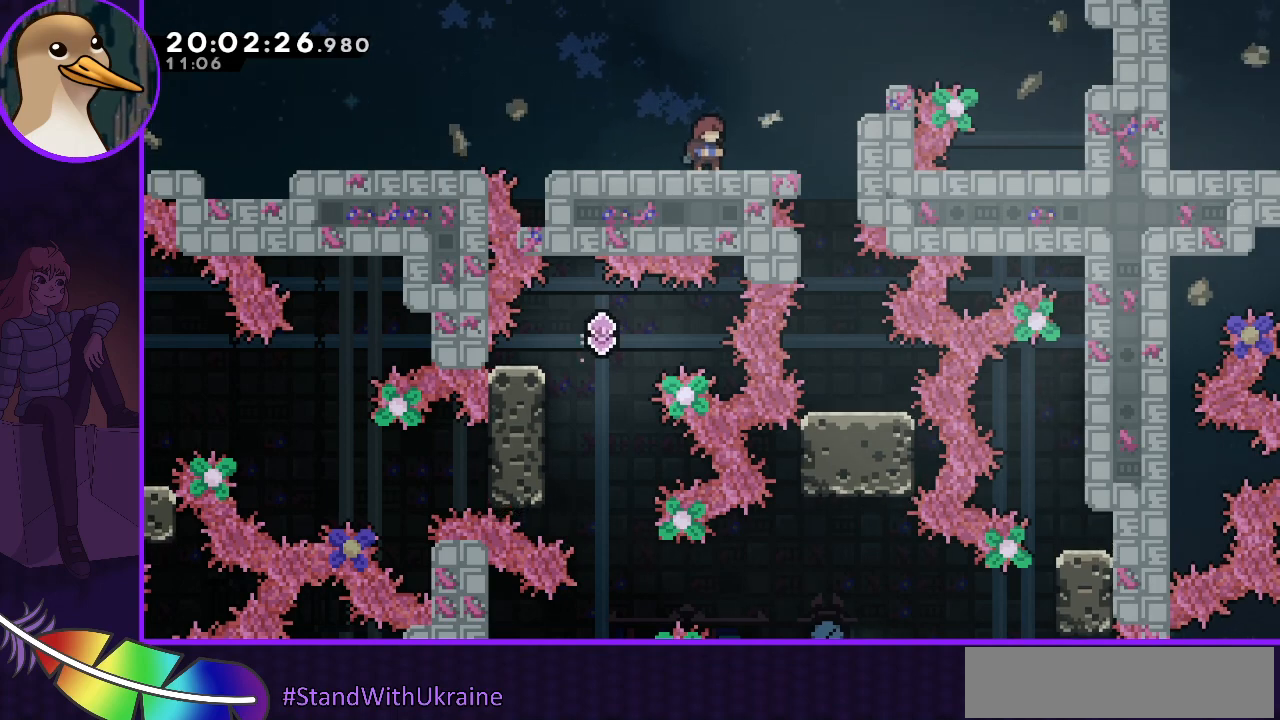
{"keys": [], "events": []}
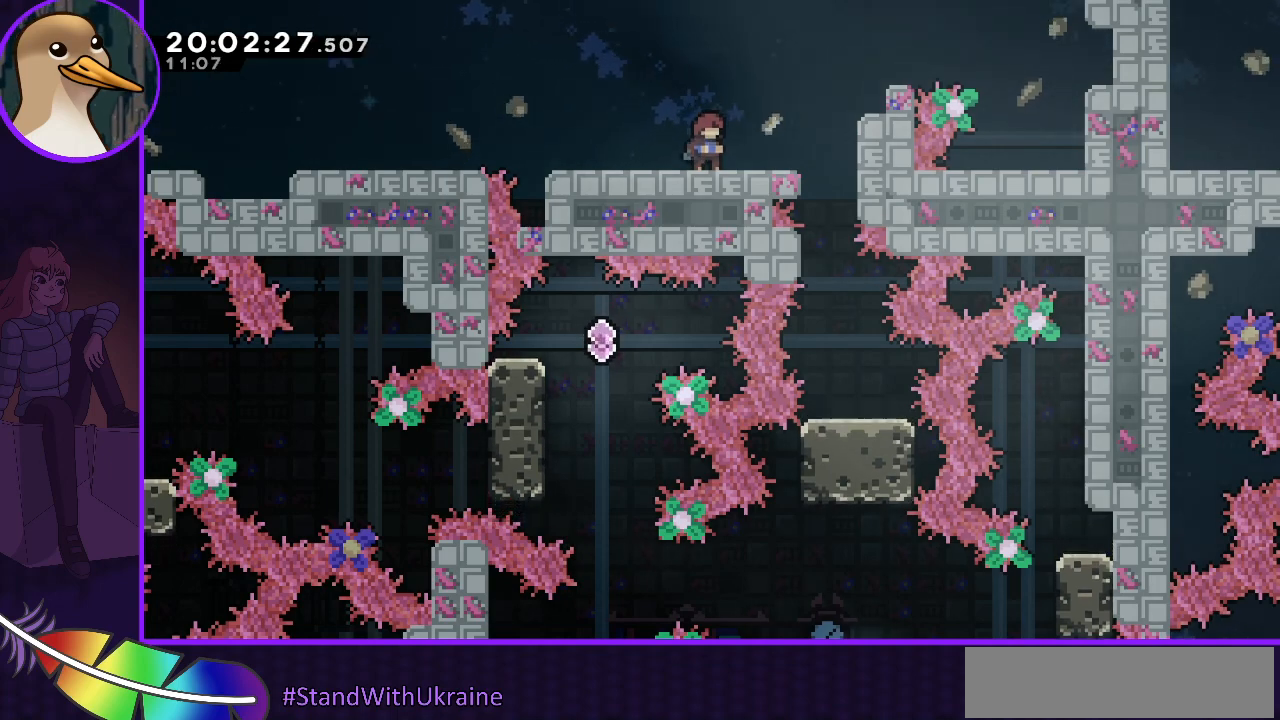
{"keys": [], "events": []}
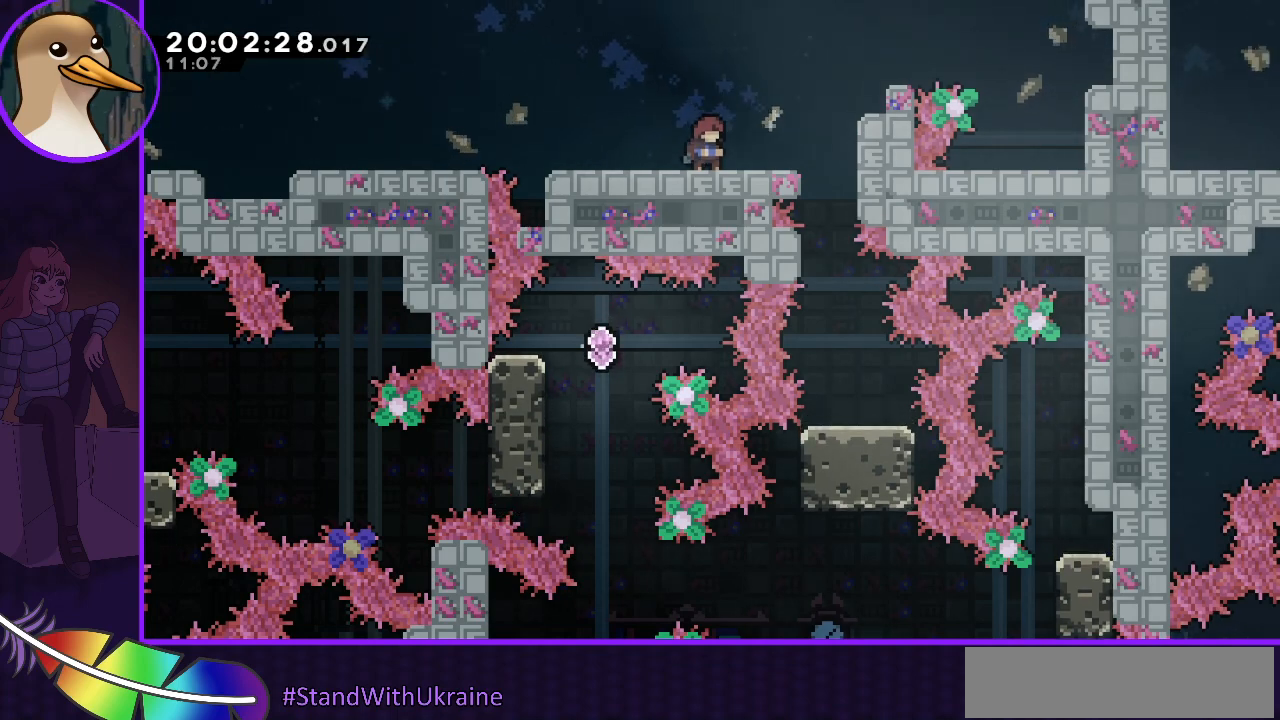
{"keys": ["right"], "events": [[133, "right", "down"], [300, "right", "up"], [400, "jump", "down"], [467, "jump", "up"], [467, "right", "down"]]}
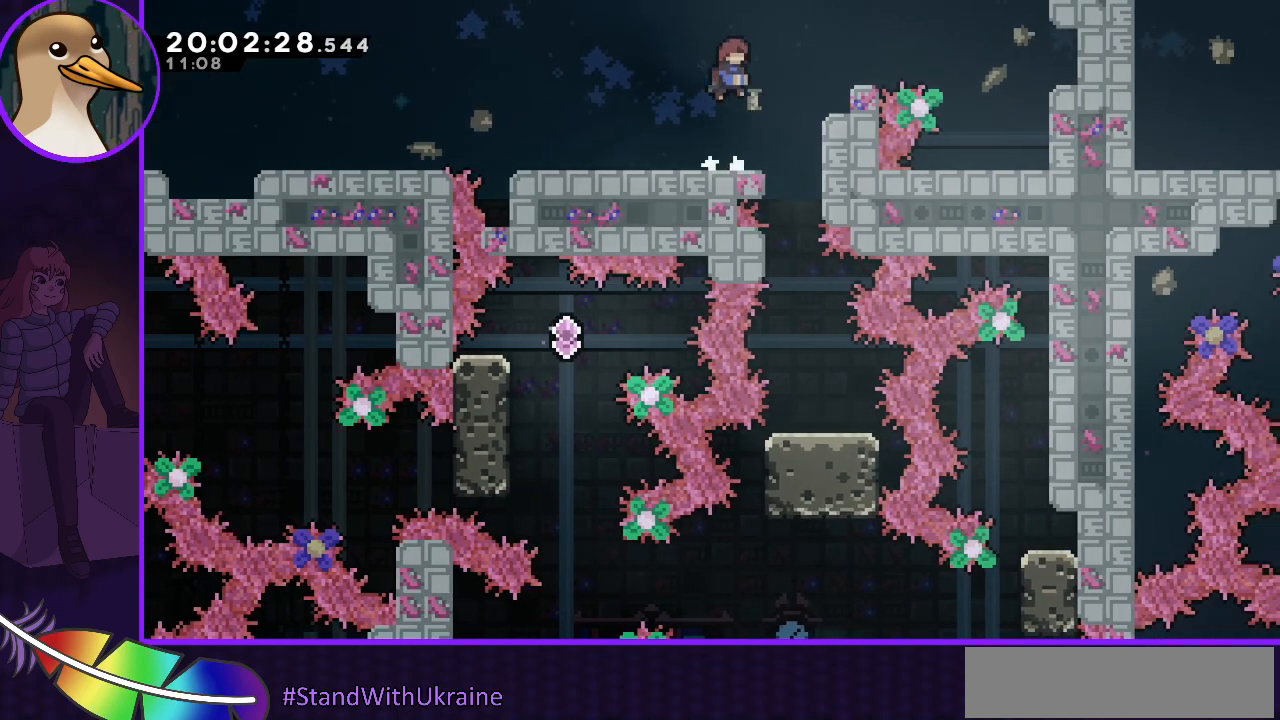
{"keys": [], "events": [[100, "right", "up"], [267, "right", "down"], [400, "right", "up"]]}
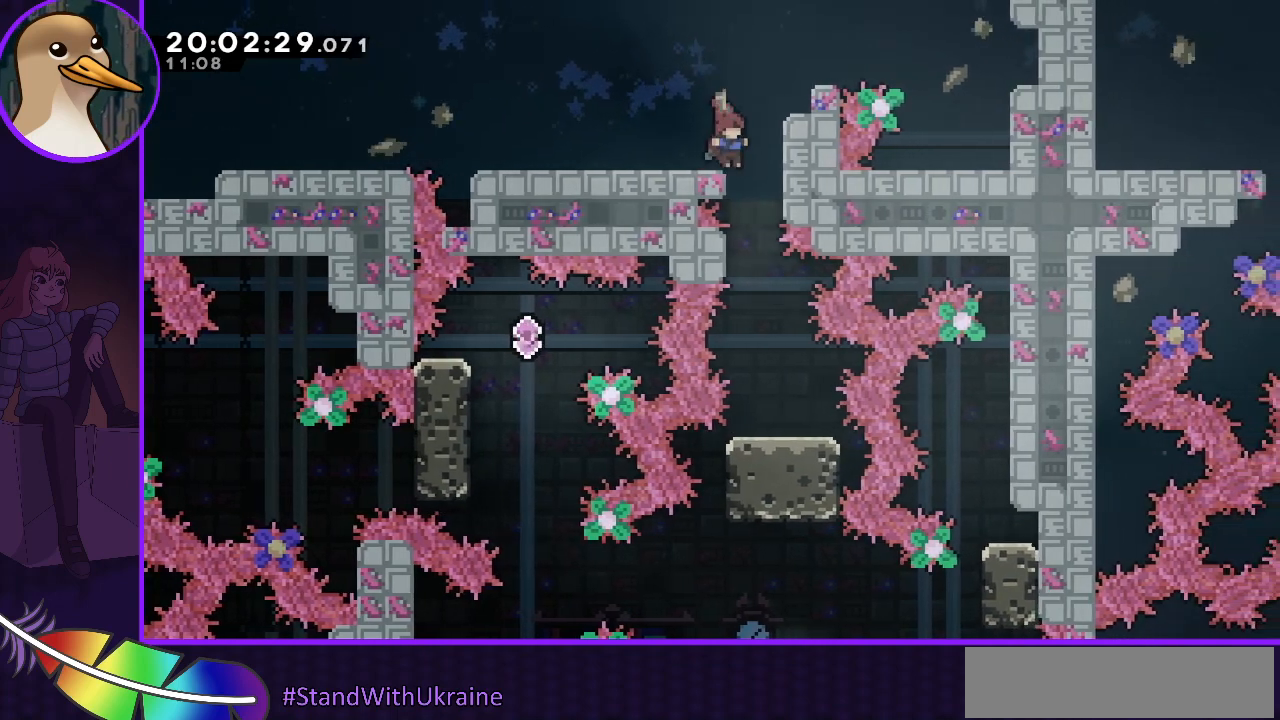
{"keys": [], "events": [[33, "right", "down"], [133, "right", "up"]]}
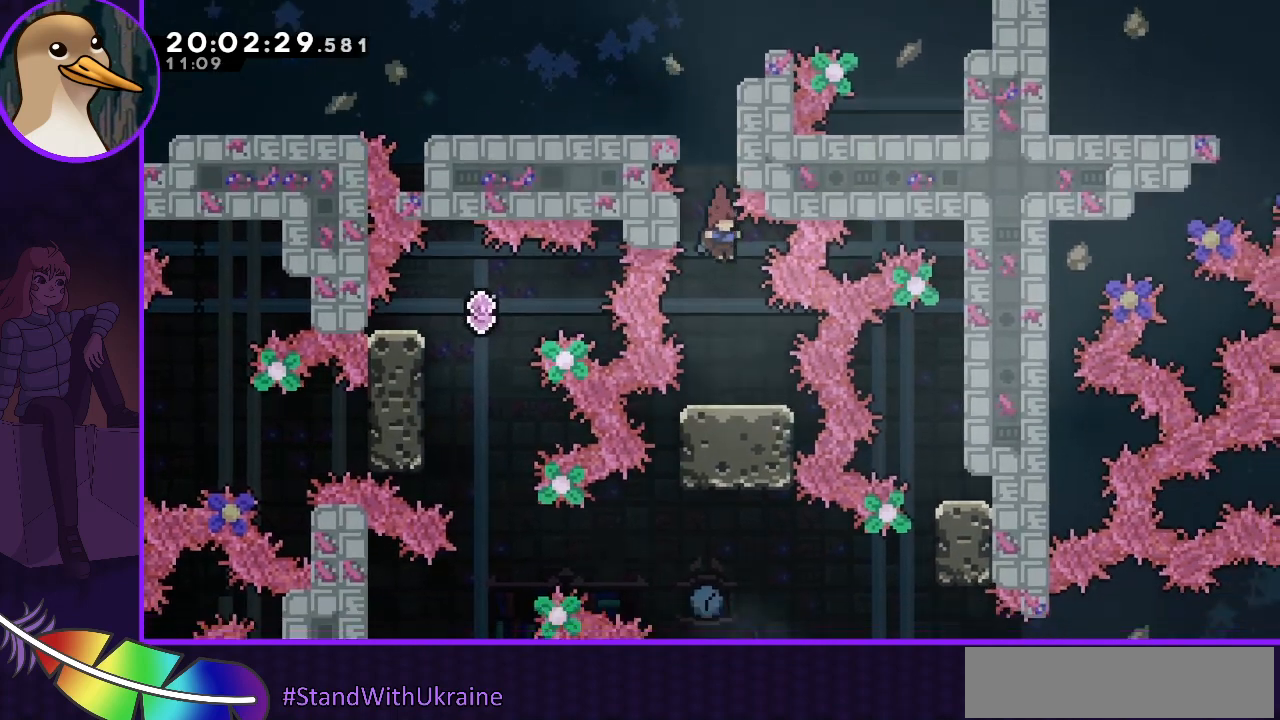
{"keys": ["down"], "events": [[300, "down", "down"]]}
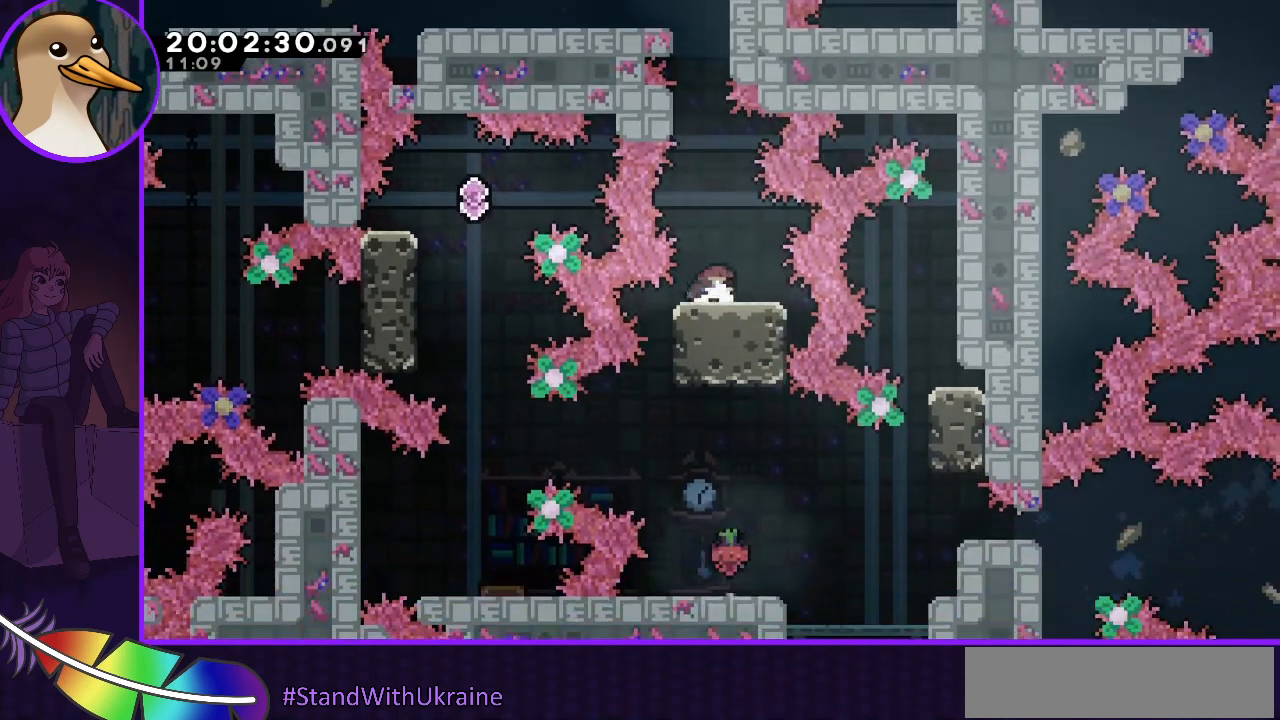
{"keys": ["down"], "events": [[67, "dash", "down"], [167, "dash", "up"], [300, "dash", "down"], [400, "dash", "up"]]}
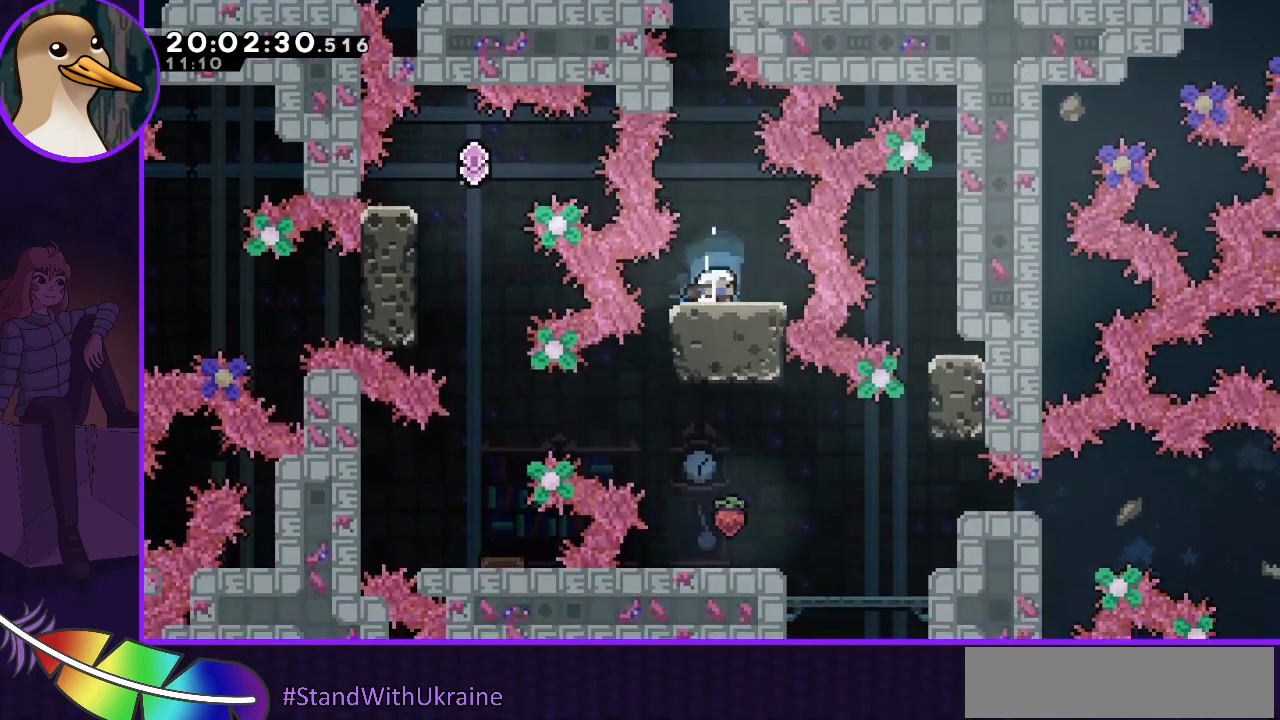
{"keys": ["down"], "events": [[100, "dash", "down"], [200, "dash", "up"], [367, "dash", "down"], [467, "dash", "up"]]}
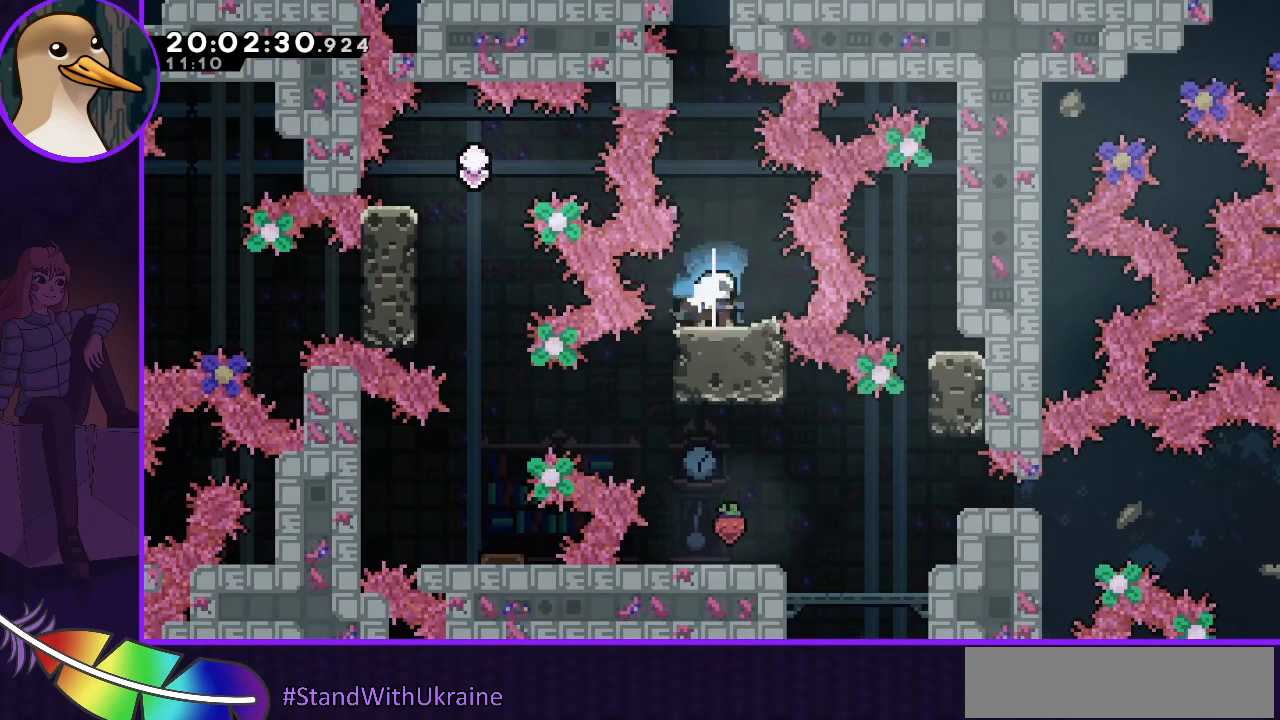
{"keys": ["dash", "down"], "events": [[100, "dash", "down"], [200, "dash", "up"], [333, "dash", "down"], [433, "dash", "up"], [500, "dash", "down"]]}
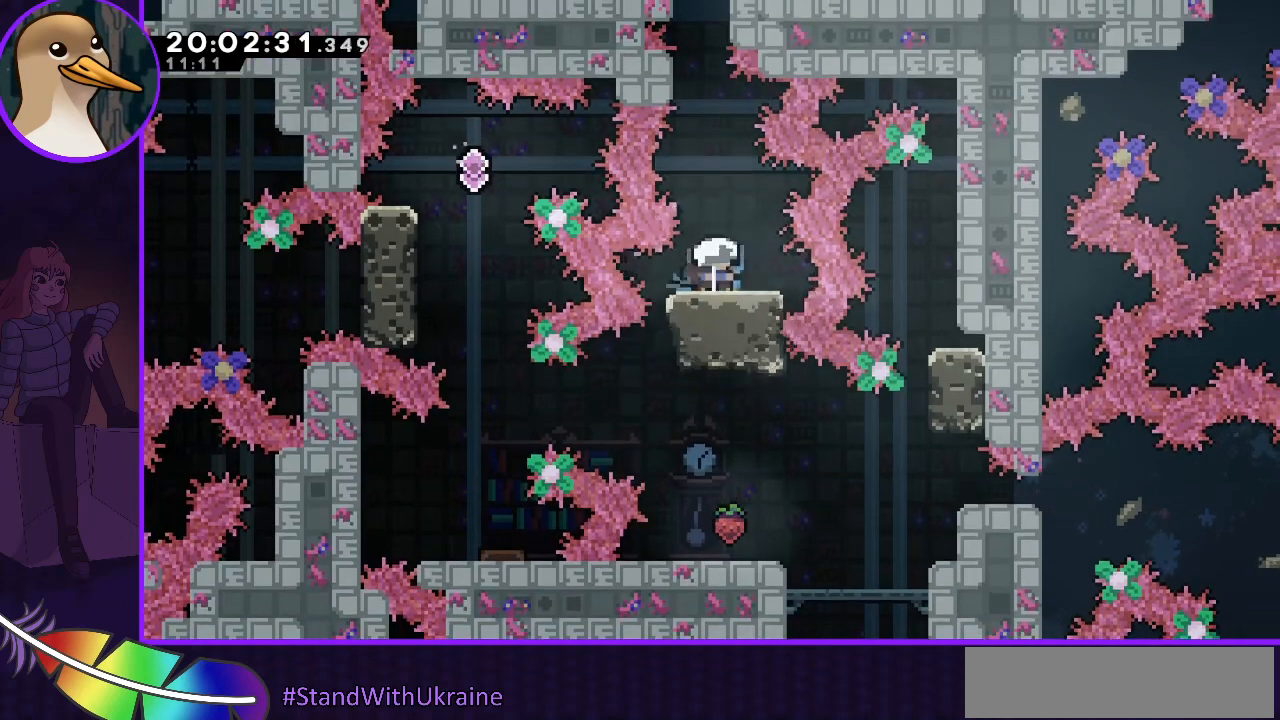
{"keys": ["dash", "down"], "events": [[167, "dash", "up"], [267, "dash", "down"], [367, "dash", "up"], [500, "dash", "down"]]}
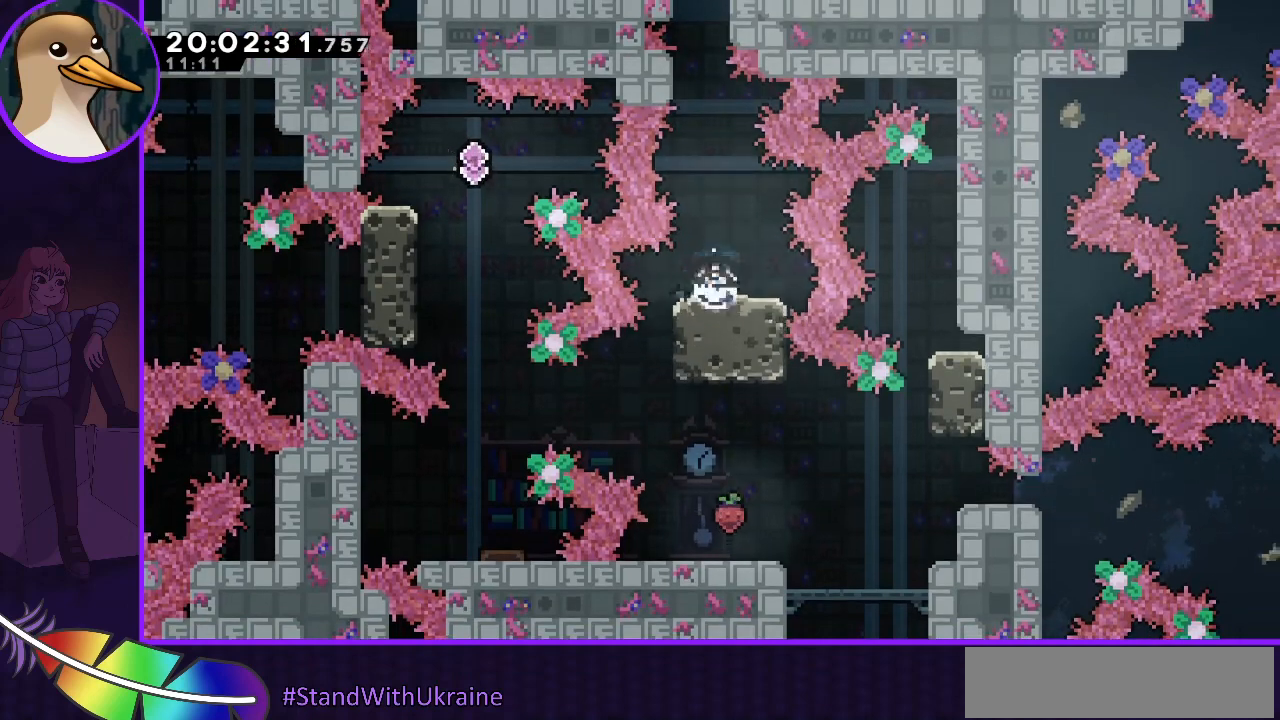
{"keys": ["down"], "events": [[100, "dash", "up"], [200, "dash", "down"], [267, "dash", "up"], [367, "dash", "down"], [467, "dash", "up"]]}
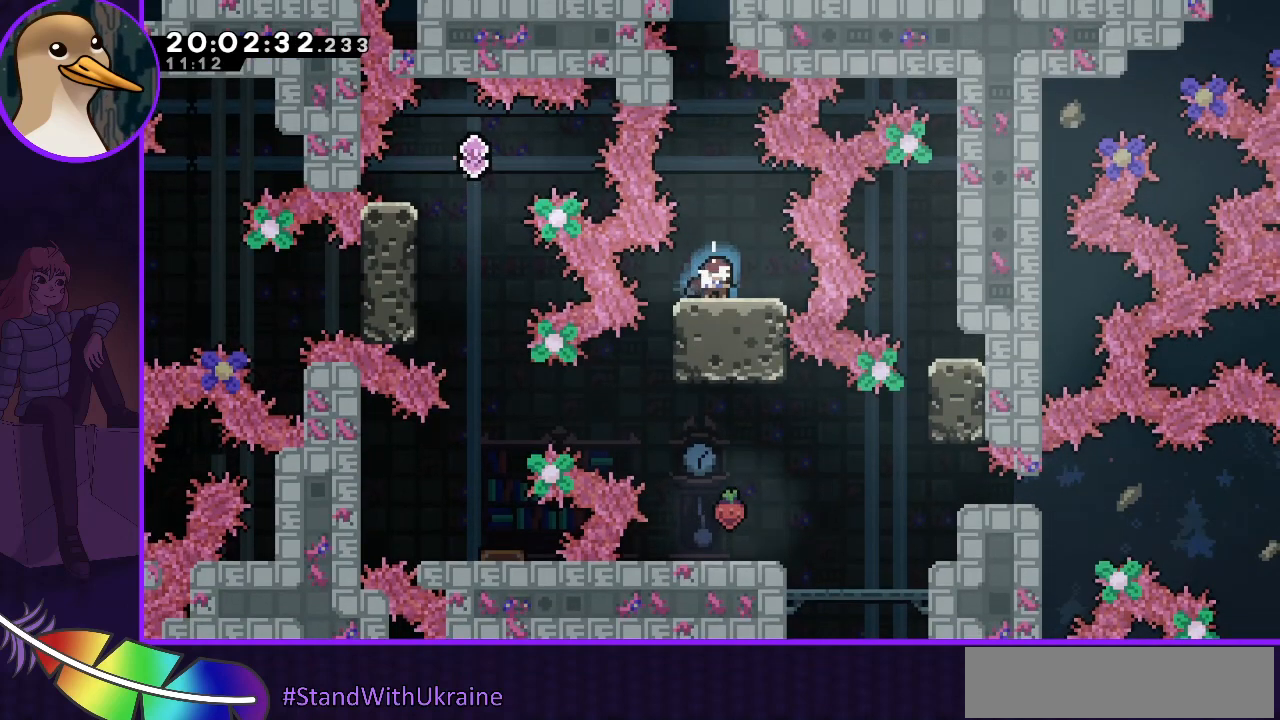
{"keys": ["dash", "down"], "events": [[100, "dash", "down"], [200, "dash", "up"], [300, "dash", "down"], [400, "dash", "up"], [467, "dash", "down"]]}
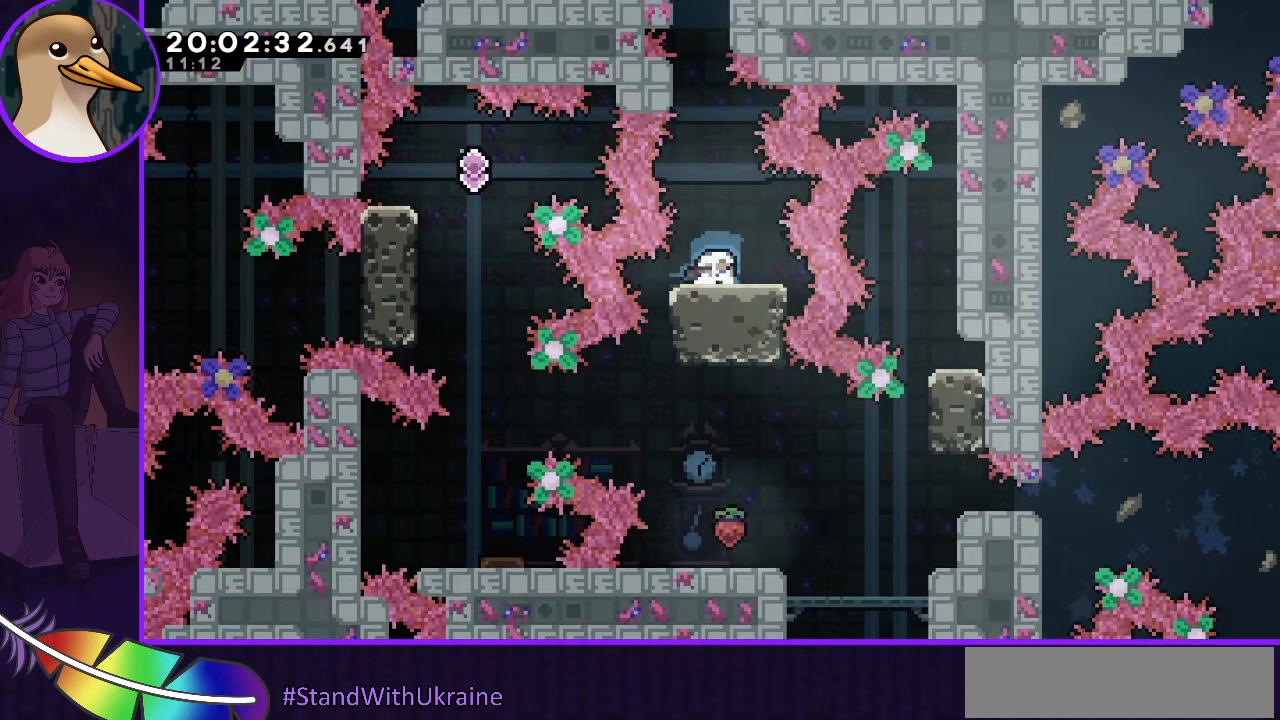
{"keys": ["down"], "events": [[133, "dash", "up"], [200, "dash", "down"], [300, "dash", "up"], [400, "dash", "down"], [500, "dash", "up"]]}
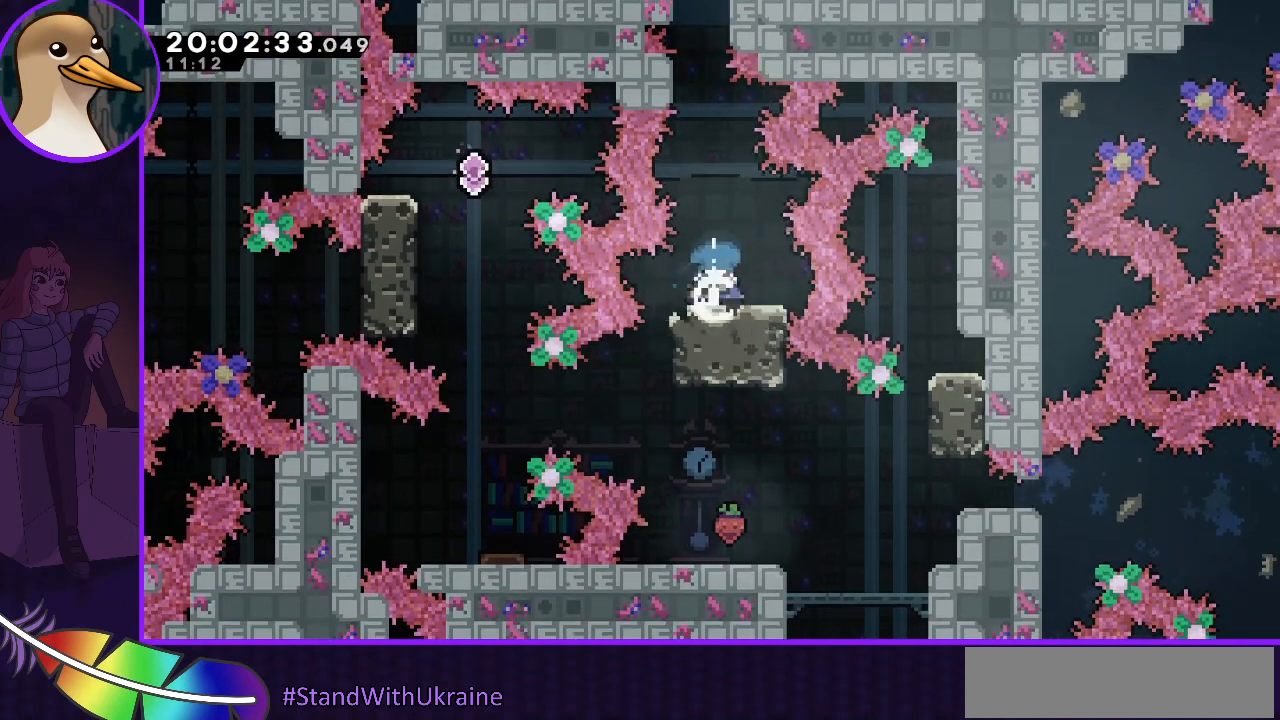
{"keys": ["down"], "events": [[133, "dash", "down"], [267, "dash", "up"], [367, "dash", "down"], [500, "dash", "up"]]}
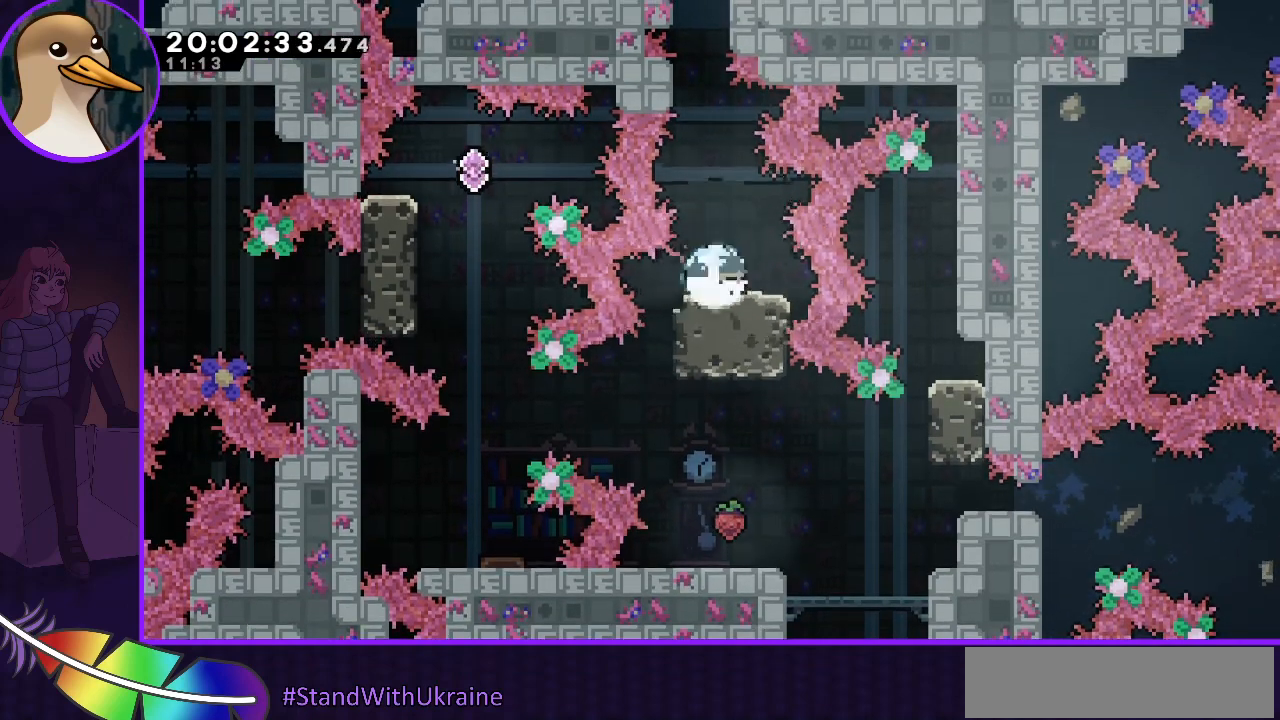
{"keys": ["down"], "events": [[133, "dash", "down"], [233, "dash", "up"]]}
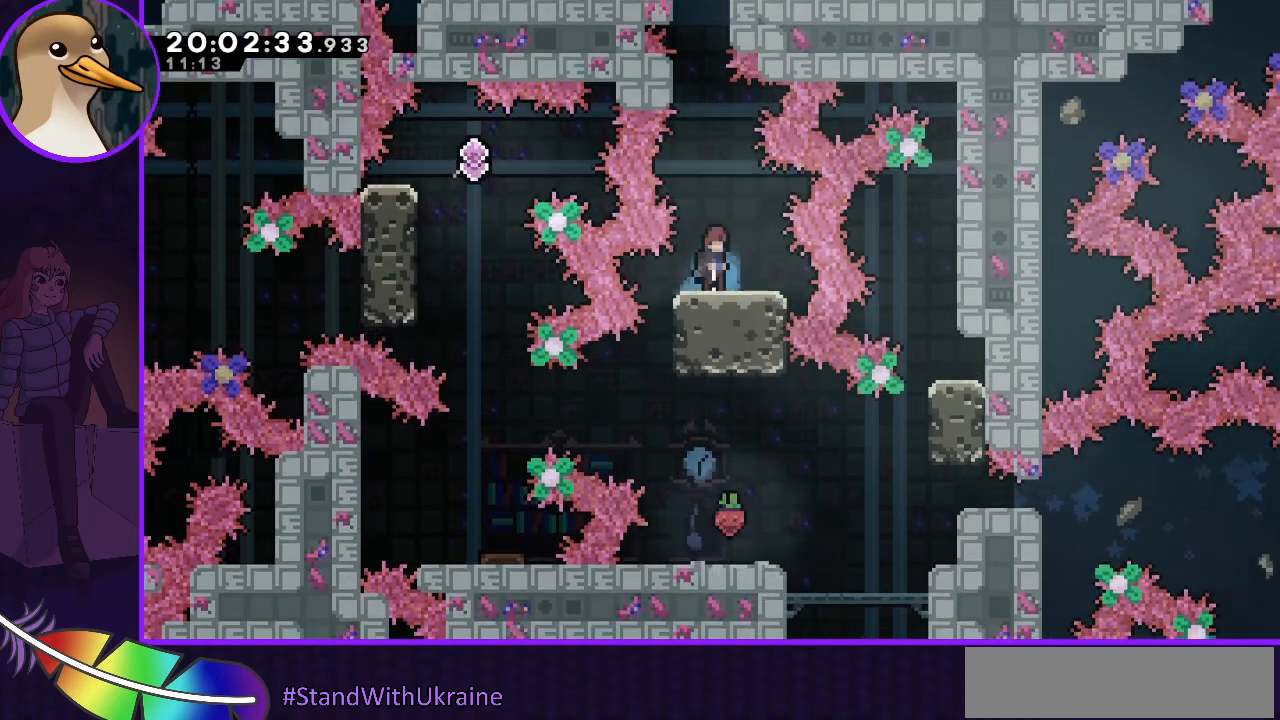
{"keys": [], "events": [[67, "down", "up"]]}
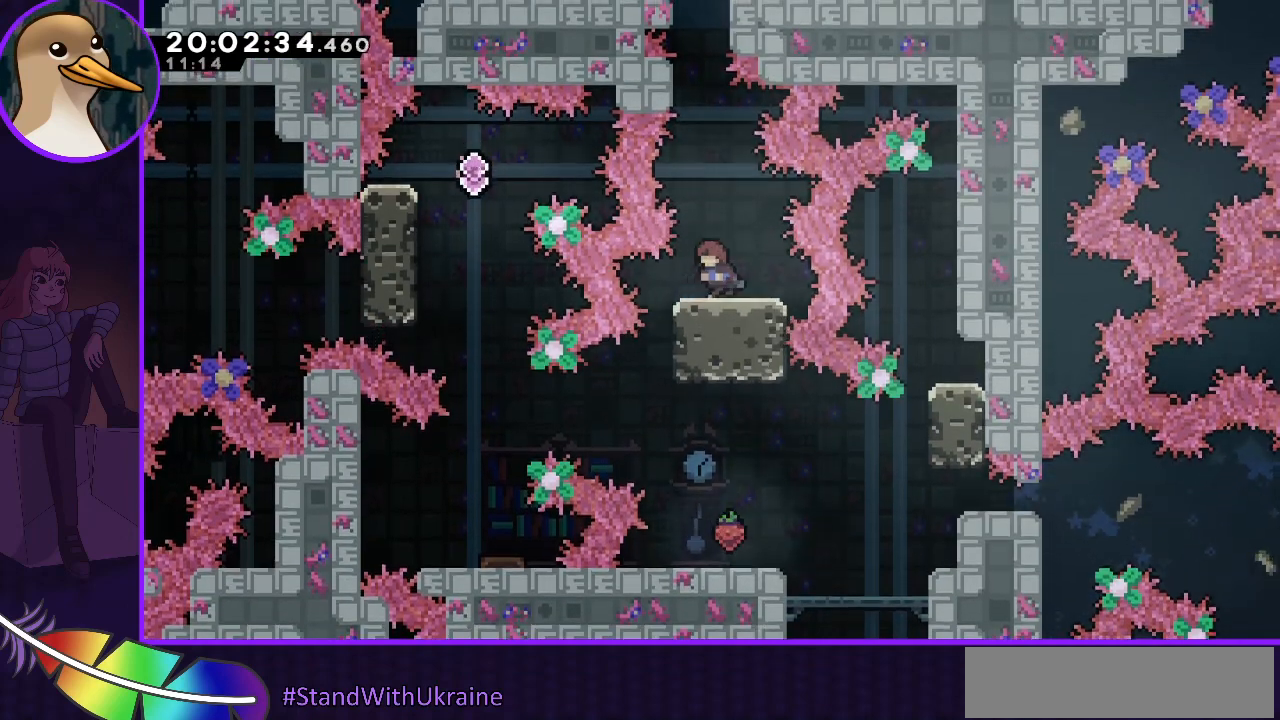
{"keys": [], "events": [[33, "left", "down"], [133, "left", "up"]]}
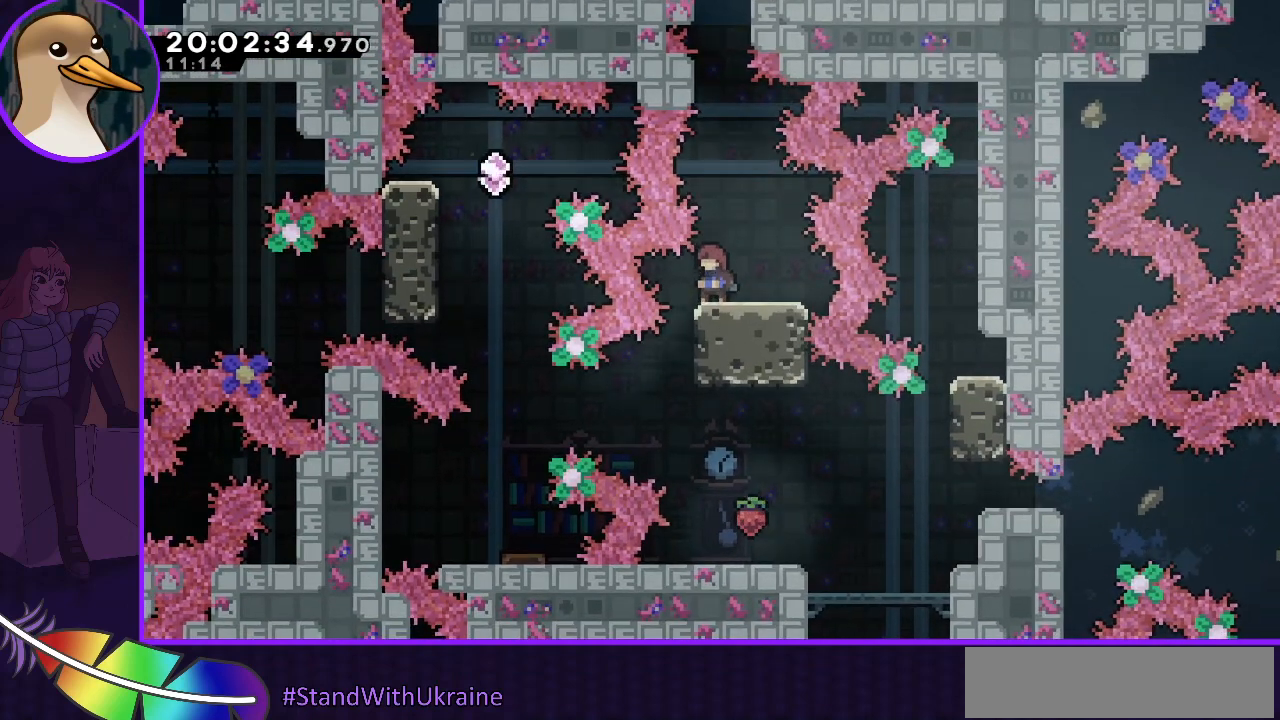
{"keys": [], "events": []}